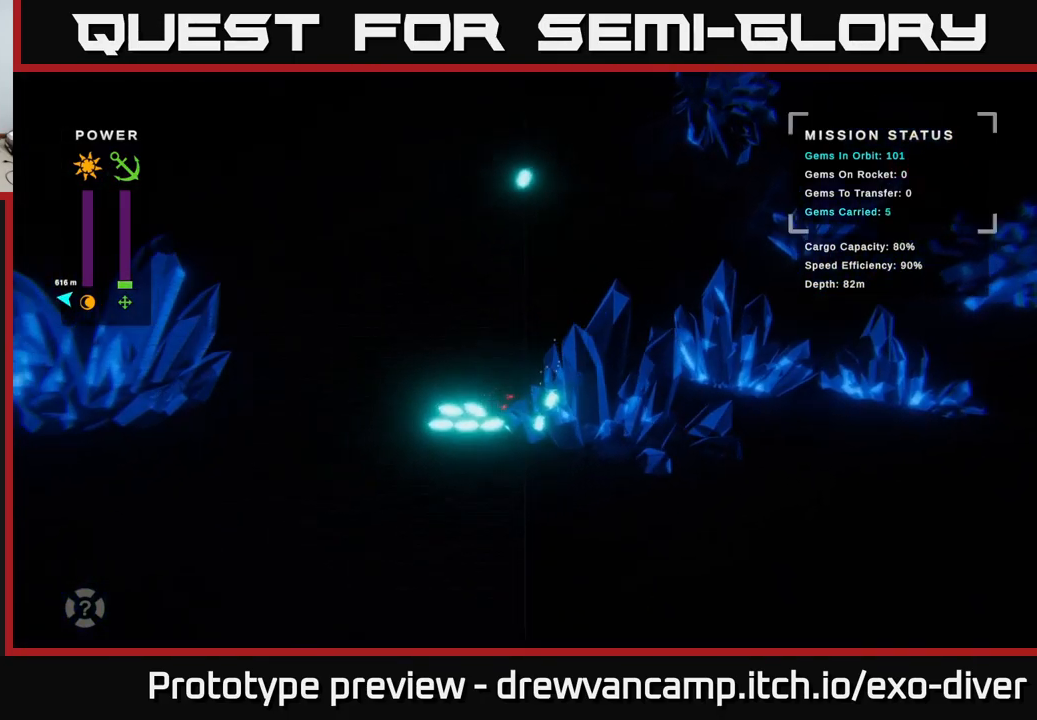
Gameplay with a controller (Xbox layout); each line is a JSON object with the inputs held at the frame after it. "events" lists button and stick changes between this image and that frame as [ms after this image, input, new state], when the widget could be followed in between.
{"buttons": [], "left_stick": "down-right", "right_stick": "center", "events": [[333, "left_stick", "down-right"]]}
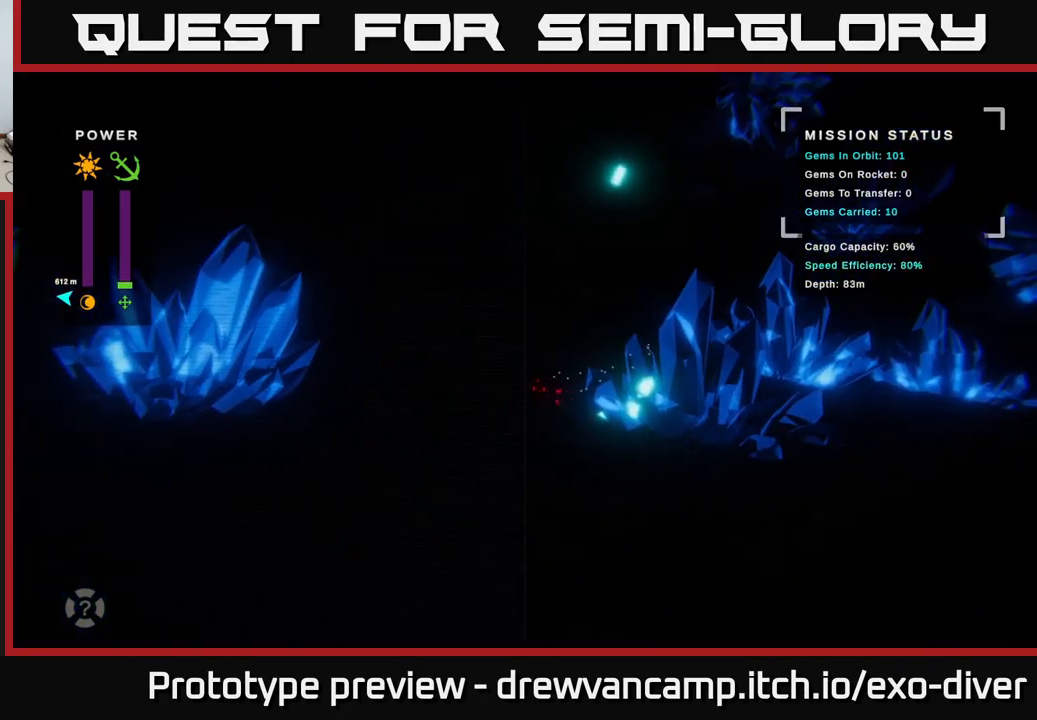
{"buttons": [], "left_stick": "down-right", "right_stick": "center", "events": []}
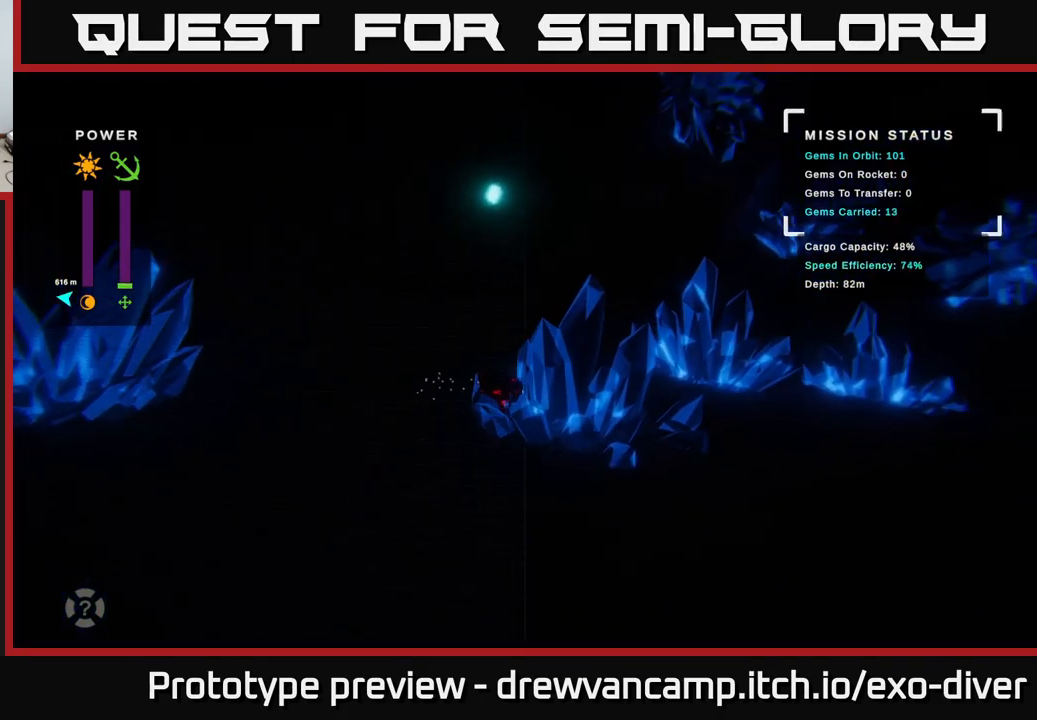
{"buttons": [], "left_stick": "up", "right_stick": "center", "events": [[417, "left_stick", "up"]]}
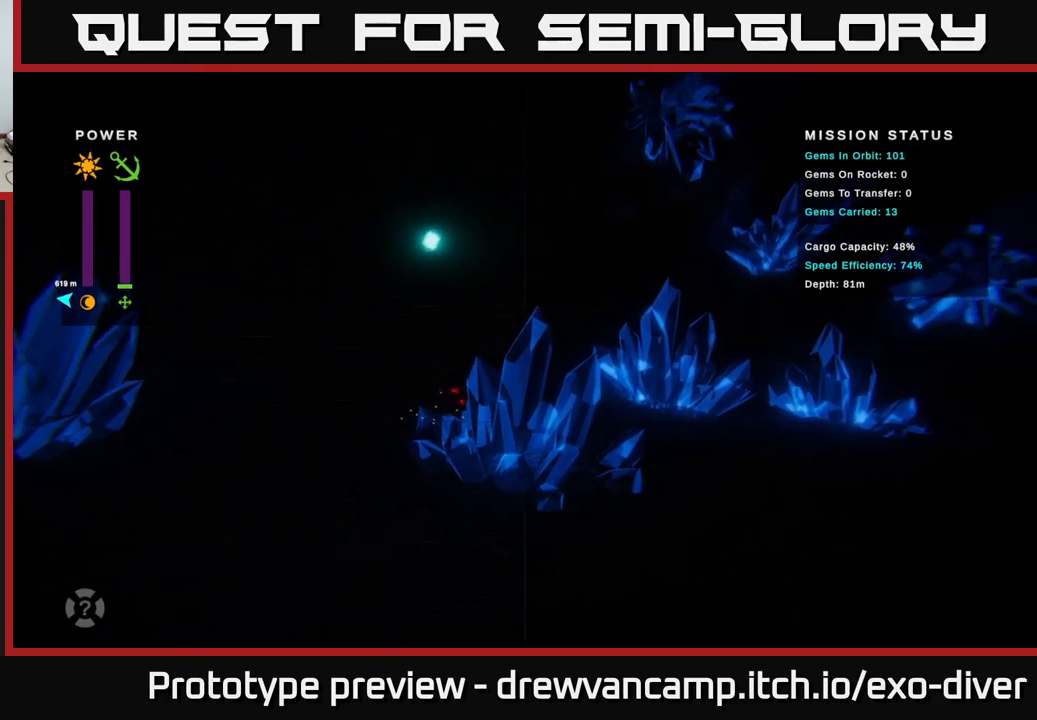
{"buttons": [], "left_stick": "up", "right_stick": "center", "events": [[267, "left_stick", "up-left"], [434, "left_stick", "up"]]}
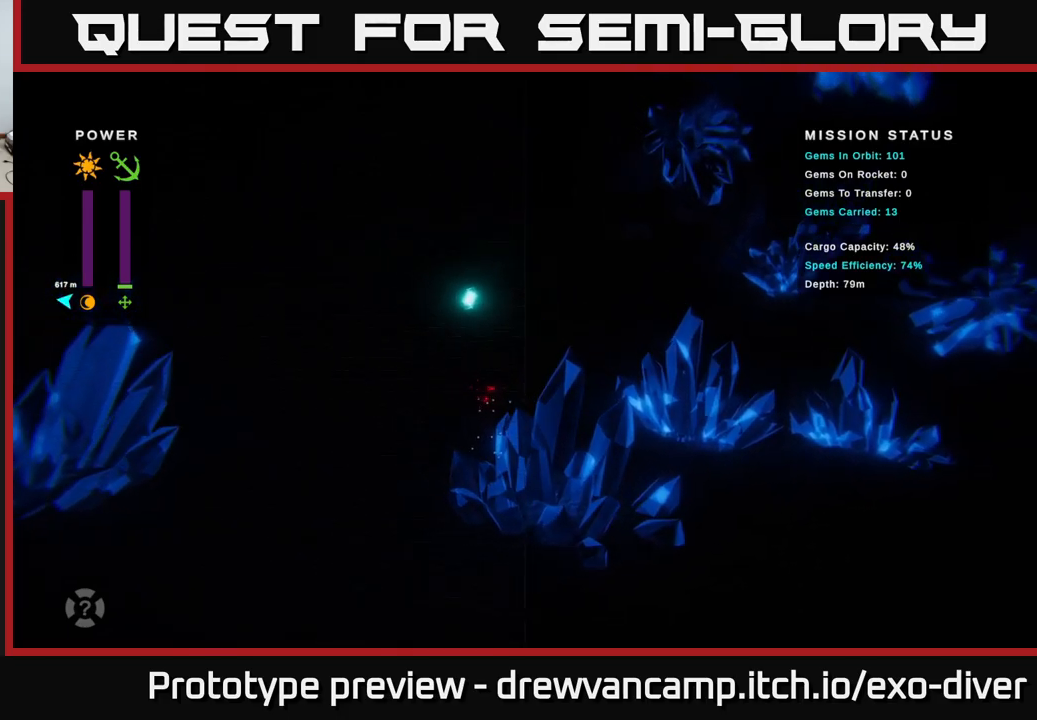
{"buttons": [], "left_stick": "up-right", "right_stick": "center", "events": [[50, "left_stick", "up-left"], [217, "left_stick", "up"], [417, "left_stick", "up-right"]]}
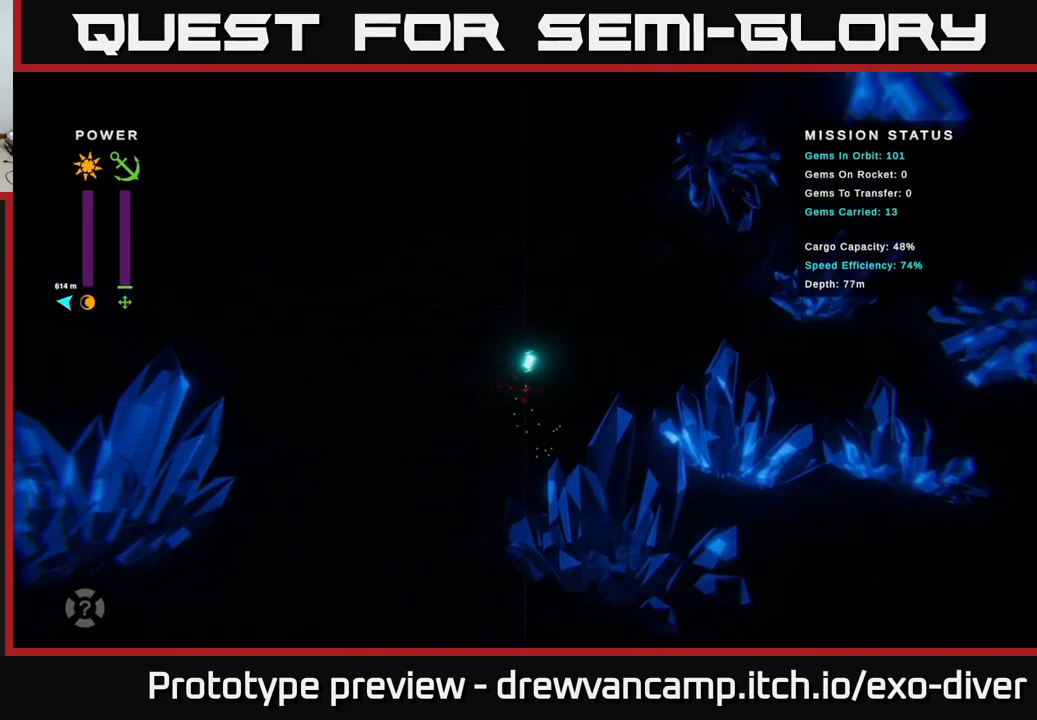
{"buttons": [], "left_stick": "up", "right_stick": "center", "events": [[167, "left_stick", "up"]]}
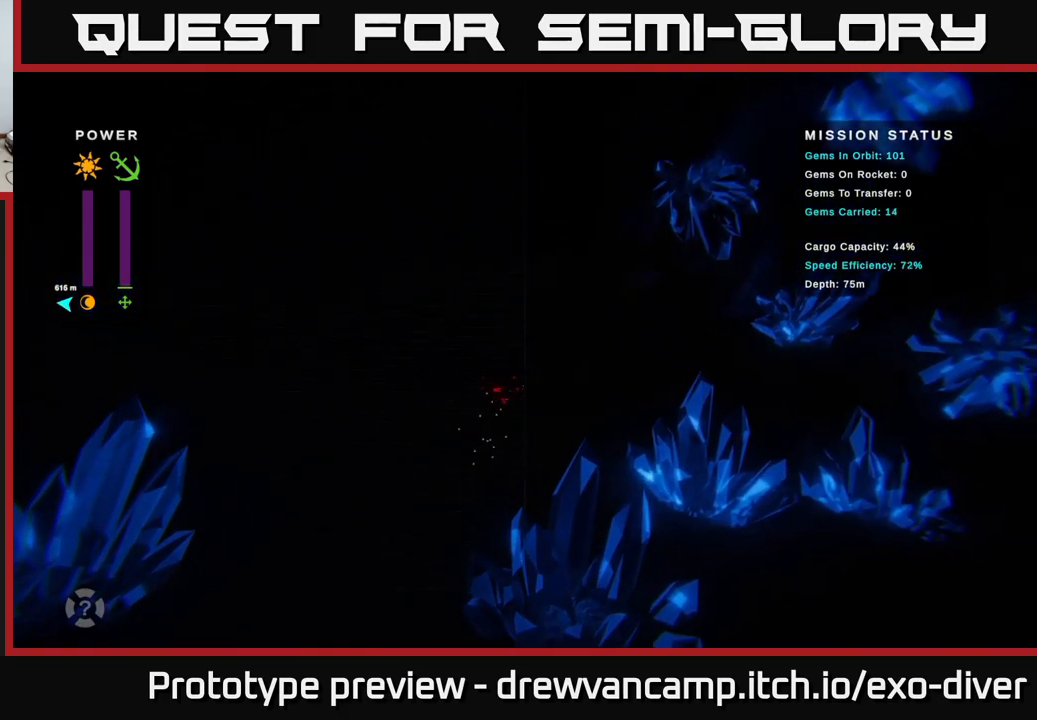
{"buttons": [], "left_stick": "up", "right_stick": "center", "events": [[334, "L1", "down"], [450, "L1", "up"]]}
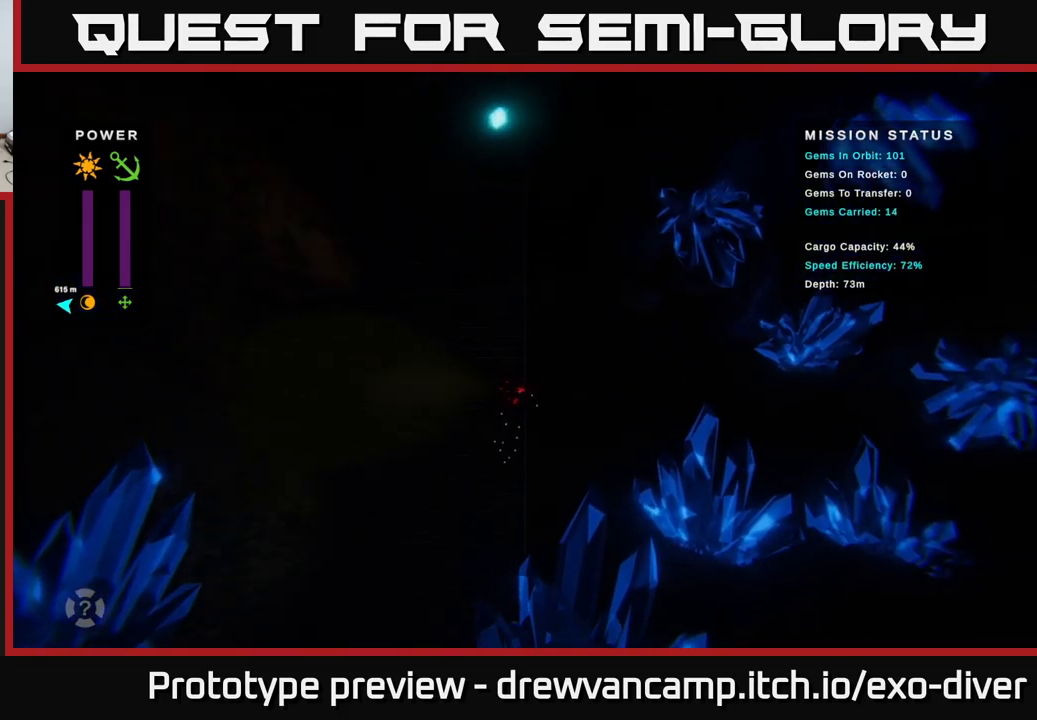
{"buttons": [], "left_stick": "up-left", "right_stick": "center", "events": [[400, "left_stick", "up-left"]]}
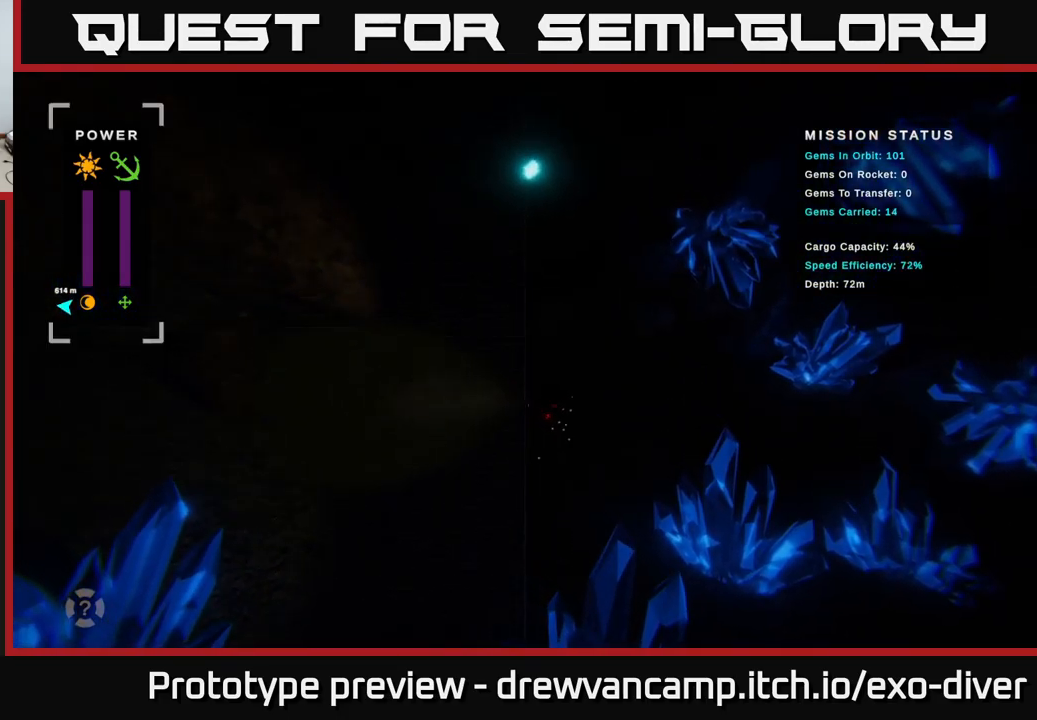
{"buttons": [], "left_stick": "up", "right_stick": "center", "events": [[117, "left_stick", "up"]]}
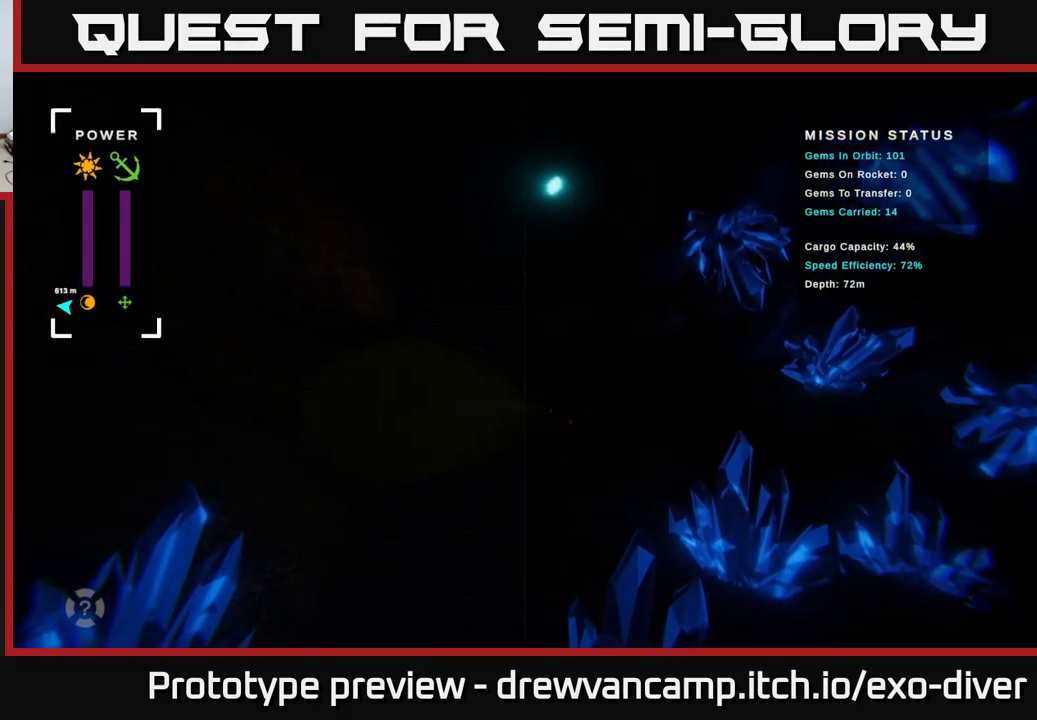
{"buttons": [], "left_stick": "center", "right_stick": "center", "events": [[150, "L1", "down"], [234, "L1", "up"], [434, "left_stick", "center"]]}
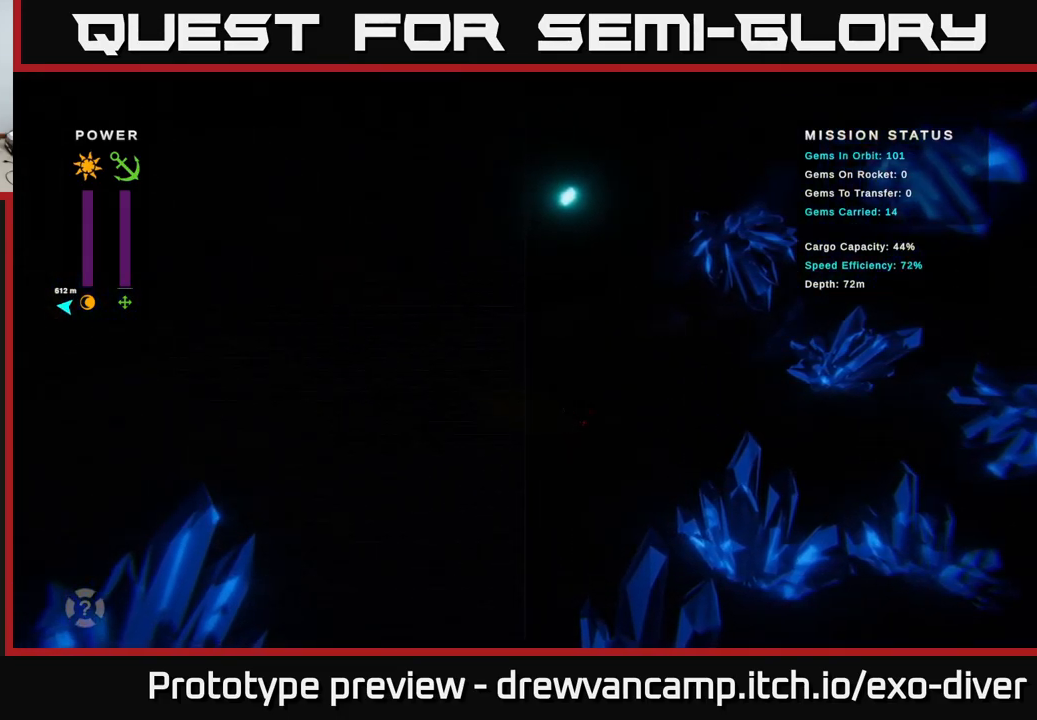
{"buttons": [], "left_stick": "center", "right_stick": "center", "events": []}
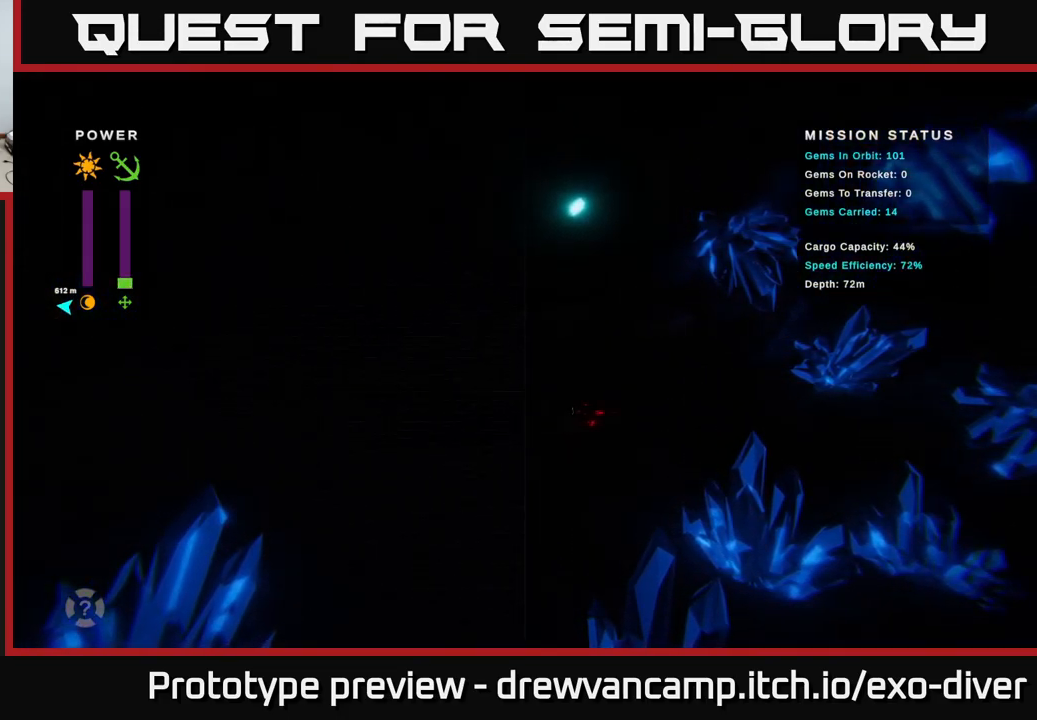
{"buttons": [], "left_stick": "center", "right_stick": "center", "events": []}
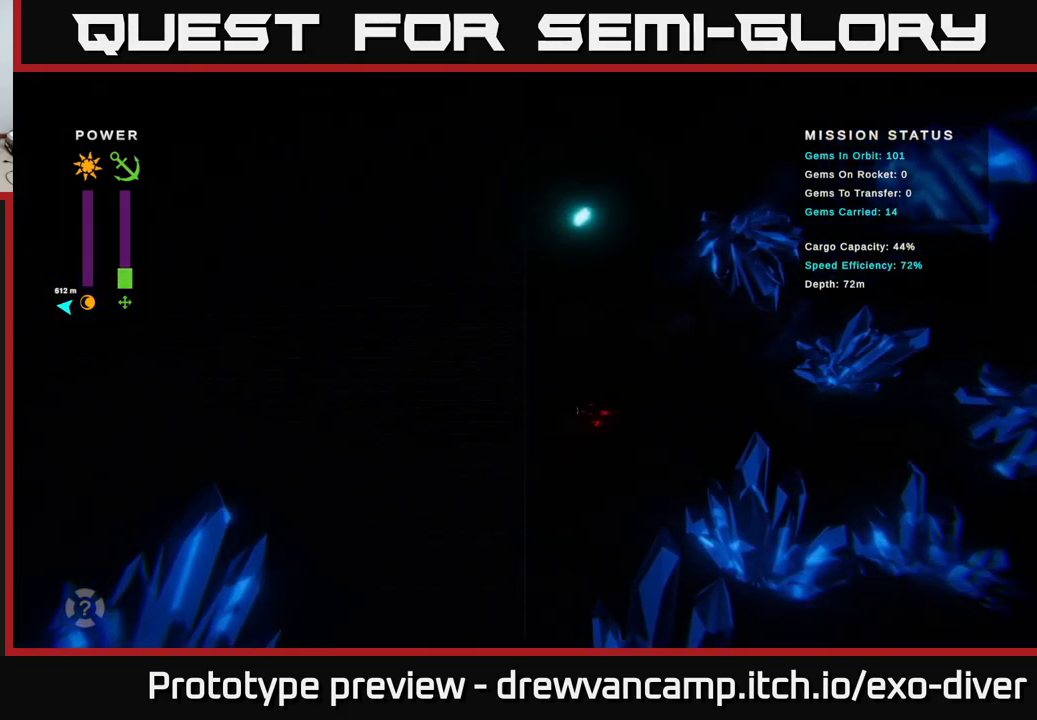
{"buttons": [], "left_stick": "center", "right_stick": "center", "events": []}
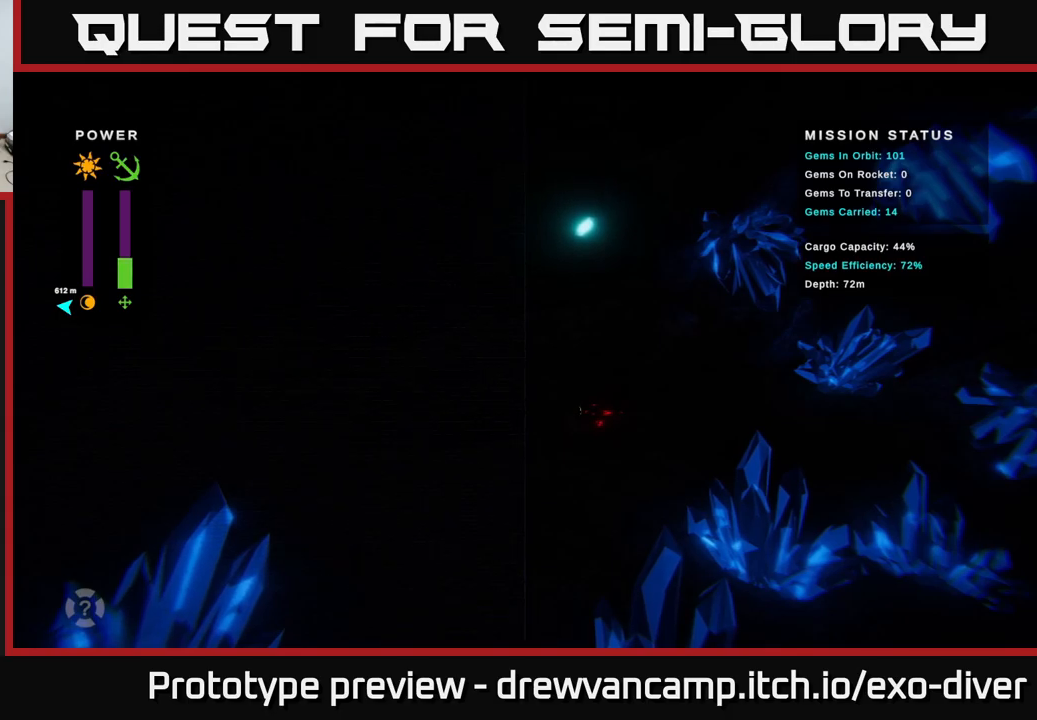
{"buttons": [], "left_stick": "center", "right_stick": "center", "events": []}
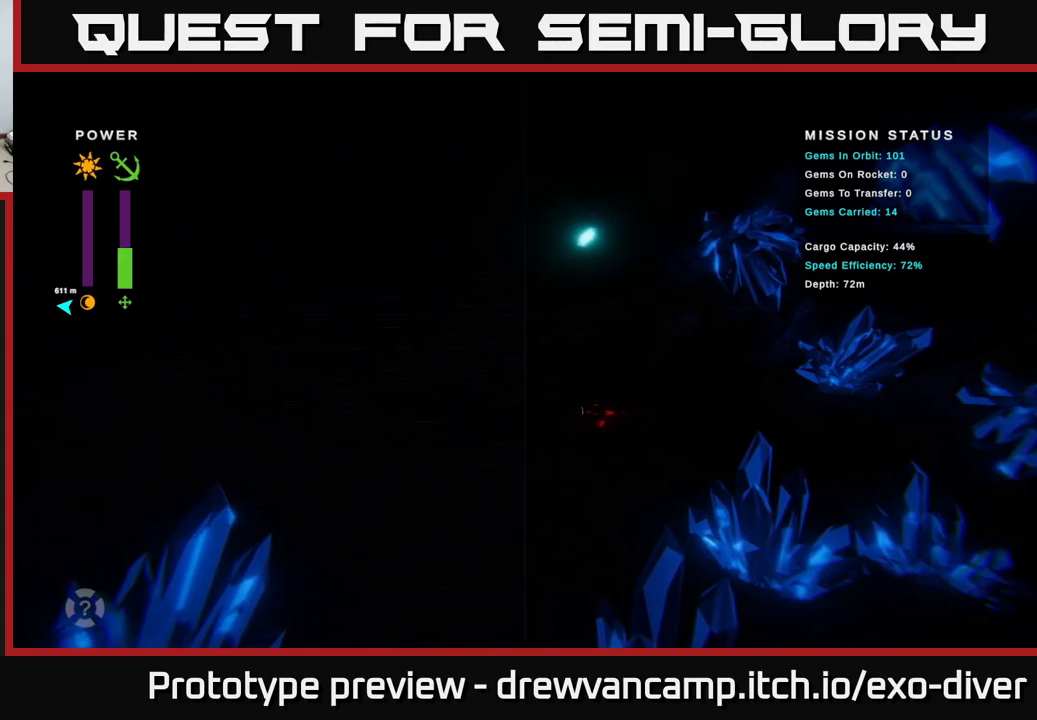
{"buttons": [], "left_stick": "center", "right_stick": "center", "events": []}
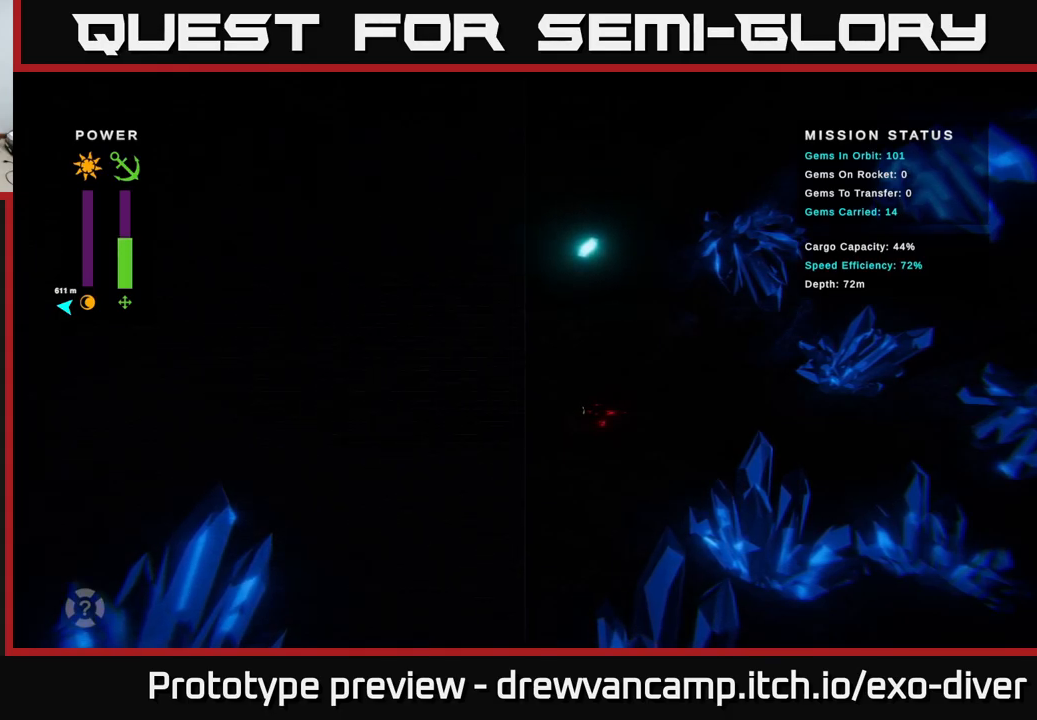
{"buttons": [], "left_stick": "up", "right_stick": "center", "events": [[250, "left_stick", "up"]]}
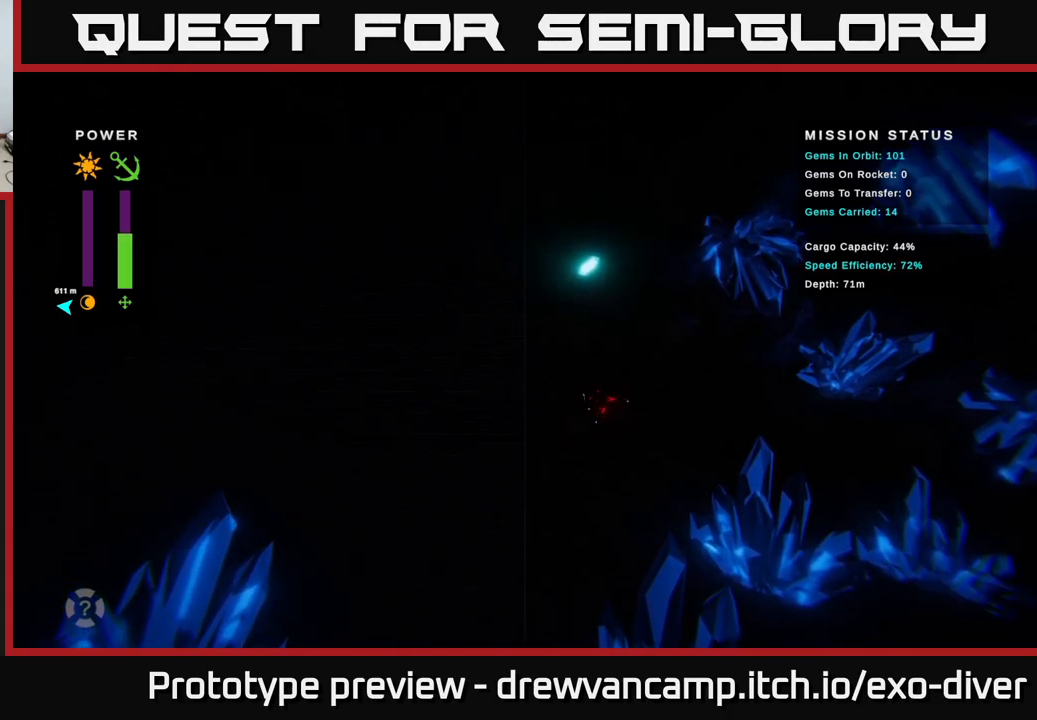
{"buttons": [], "left_stick": "up", "right_stick": "center", "events": []}
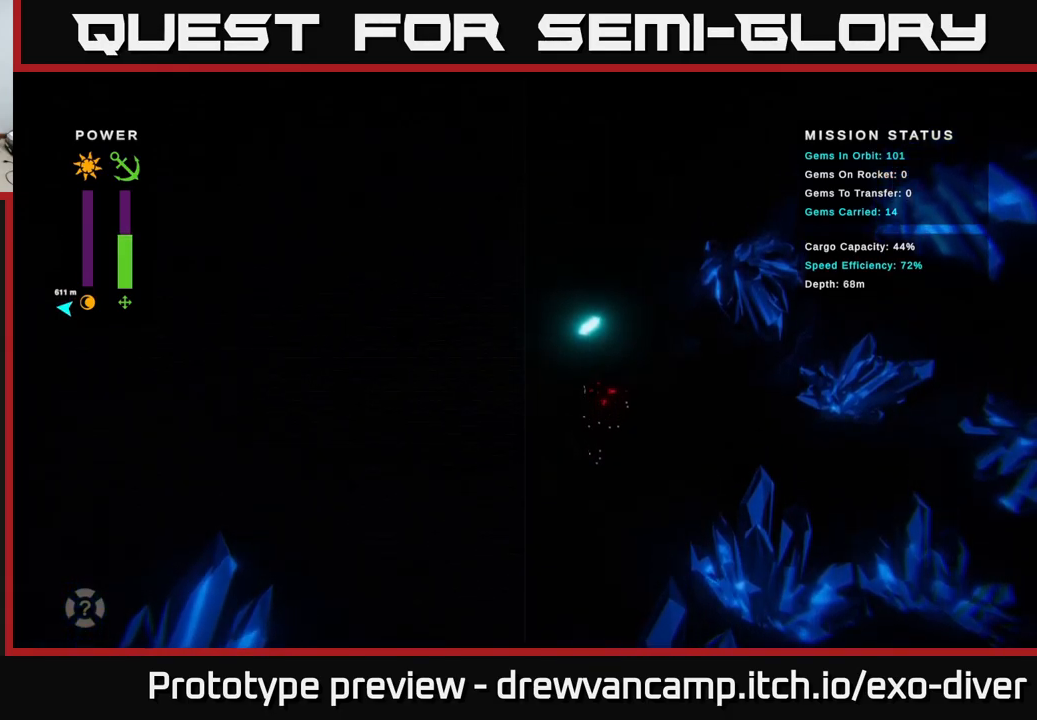
{"buttons": [], "left_stick": "up", "right_stick": "center", "events": [[200, "L1", "down"], [283, "L1", "up"]]}
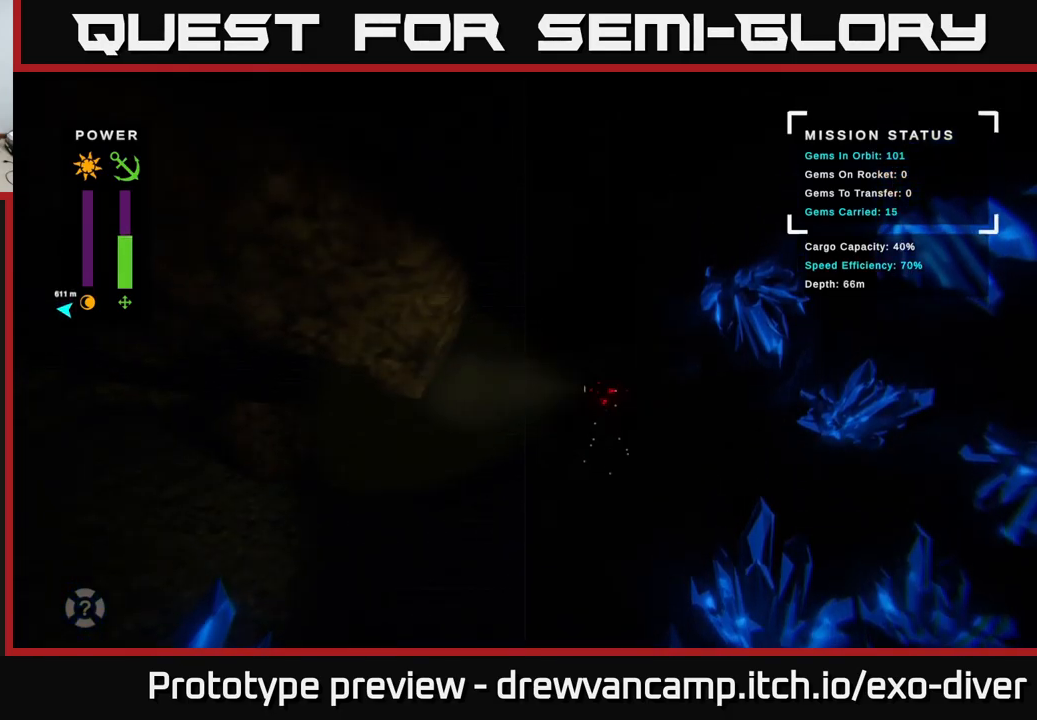
{"buttons": [], "left_stick": "up", "right_stick": "center", "events": []}
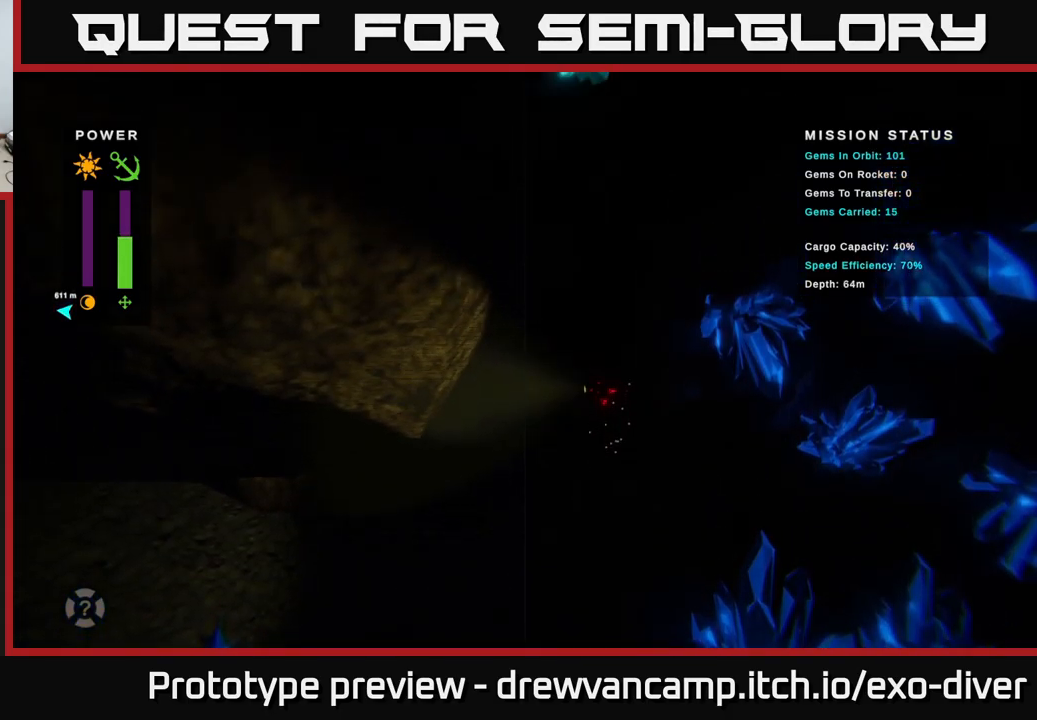
{"buttons": [], "left_stick": "up", "right_stick": "center", "events": []}
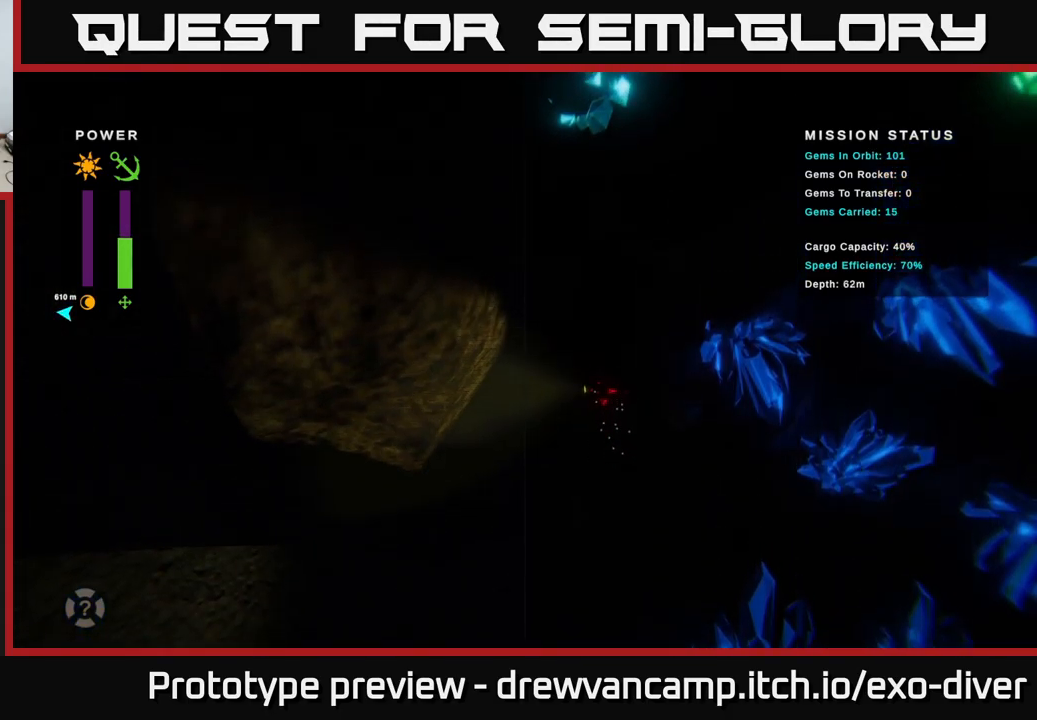
{"buttons": [], "left_stick": "up", "right_stick": "center", "events": []}
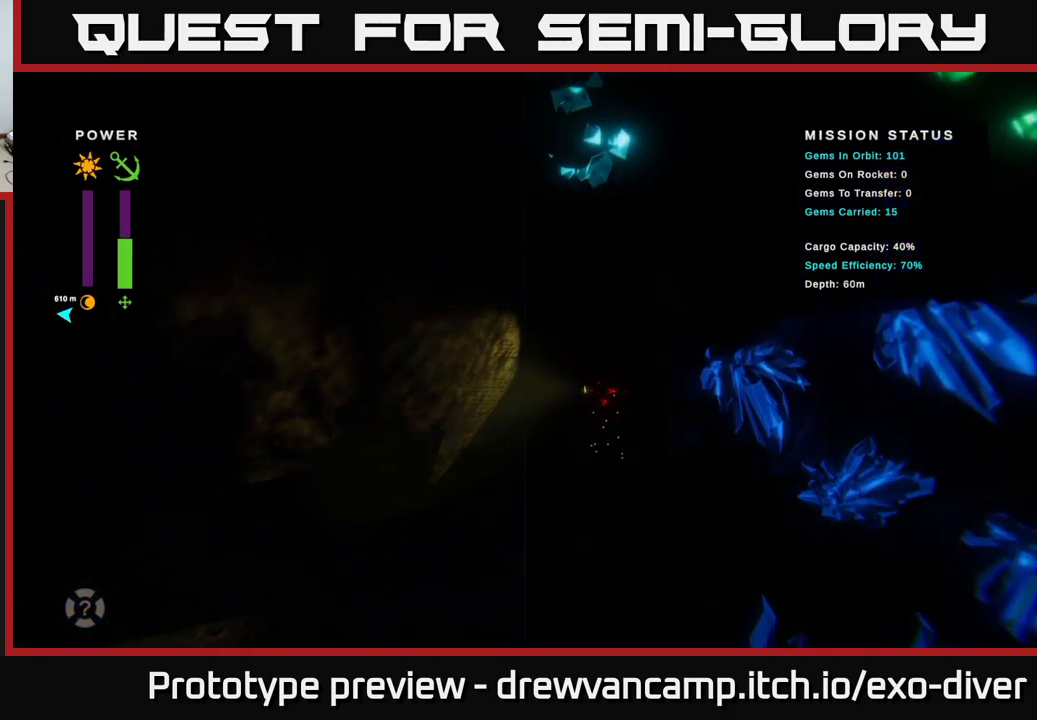
{"buttons": [], "left_stick": "up", "right_stick": "center", "events": []}
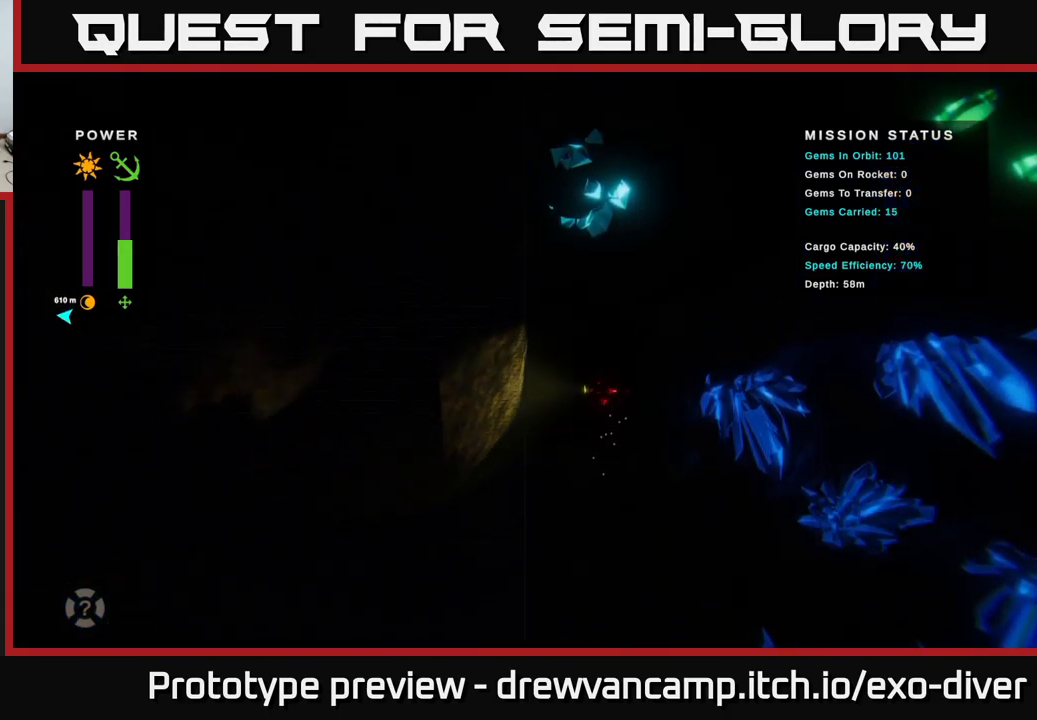
{"buttons": [], "left_stick": "up-right", "right_stick": "center", "events": [[333, "left_stick", "up-right"]]}
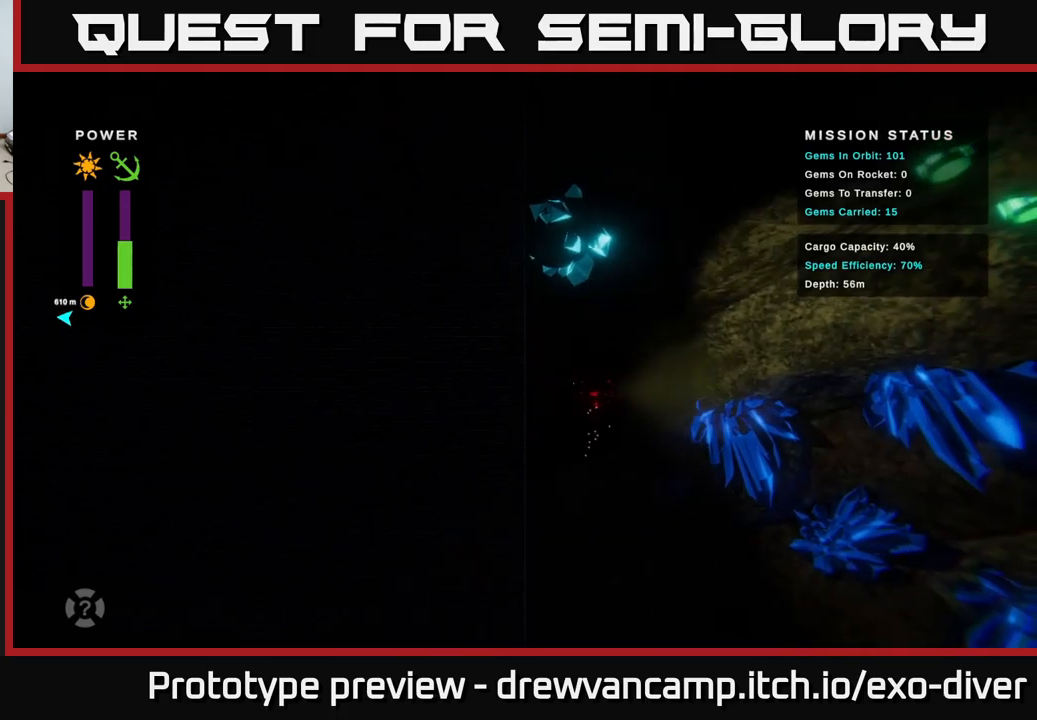
{"buttons": [], "left_stick": "up-right", "right_stick": "center", "events": []}
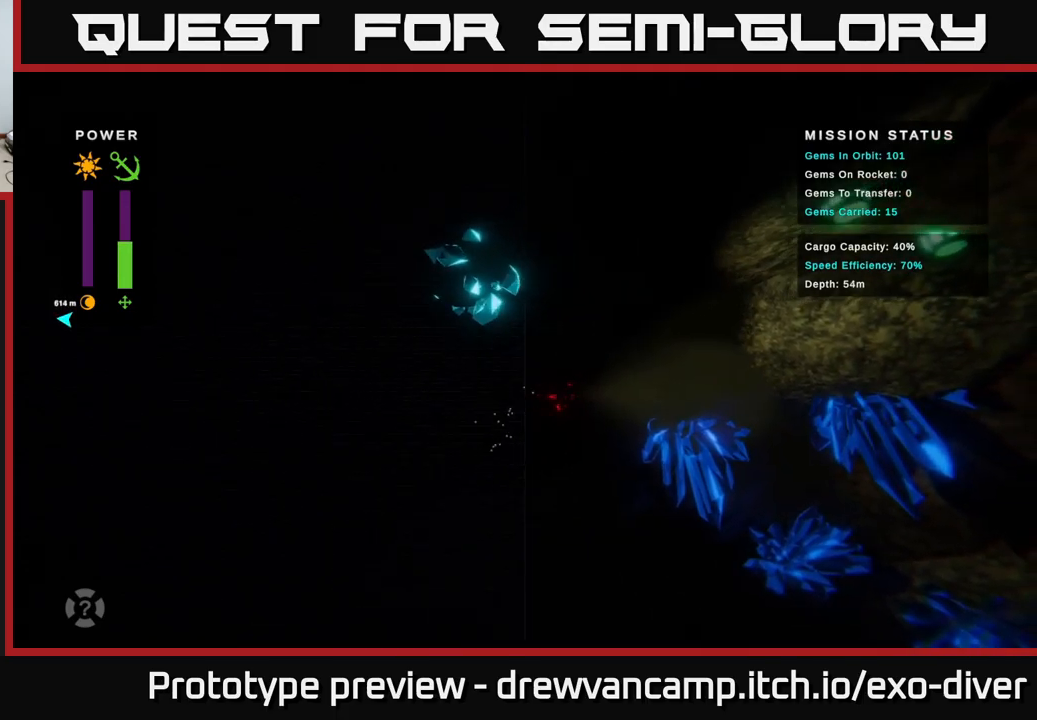
{"buttons": [], "left_stick": "up", "right_stick": "center", "events": [[150, "left_stick", "up"]]}
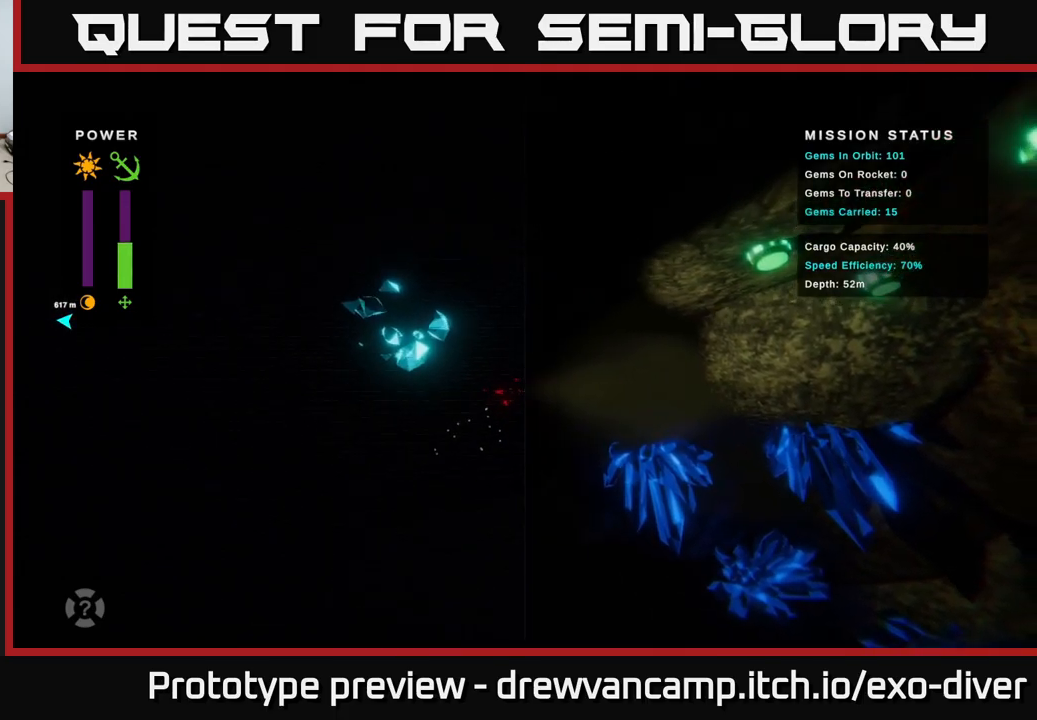
{"buttons": [], "left_stick": "up", "right_stick": "center", "events": []}
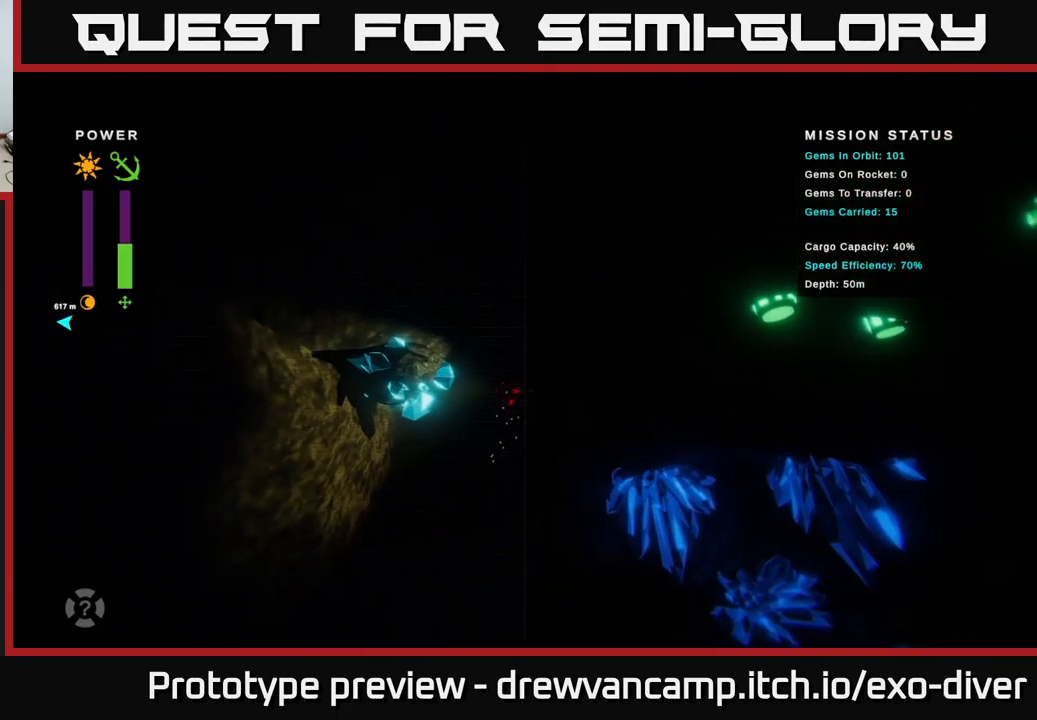
{"buttons": [], "left_stick": "center", "right_stick": "center", "events": [[300, "left_stick", "center"]]}
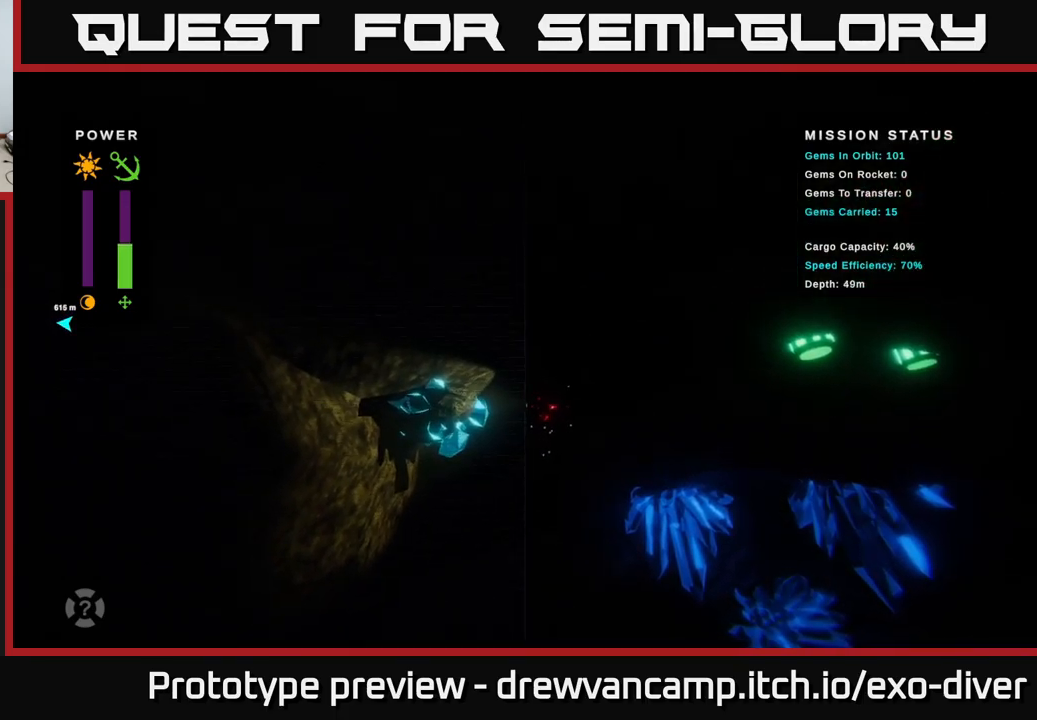
{"buttons": [], "left_stick": "down", "right_stick": "center", "events": [[117, "left_stick", "down"]]}
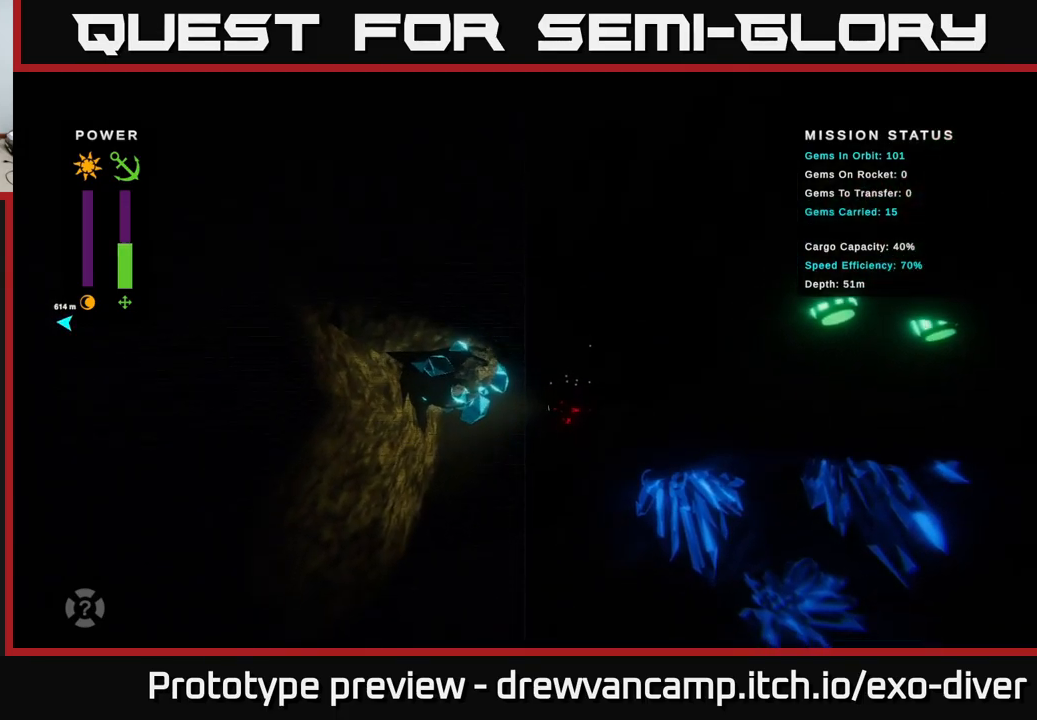
{"buttons": [], "left_stick": "down-left", "right_stick": "center", "events": [[367, "left_stick", "down-left"]]}
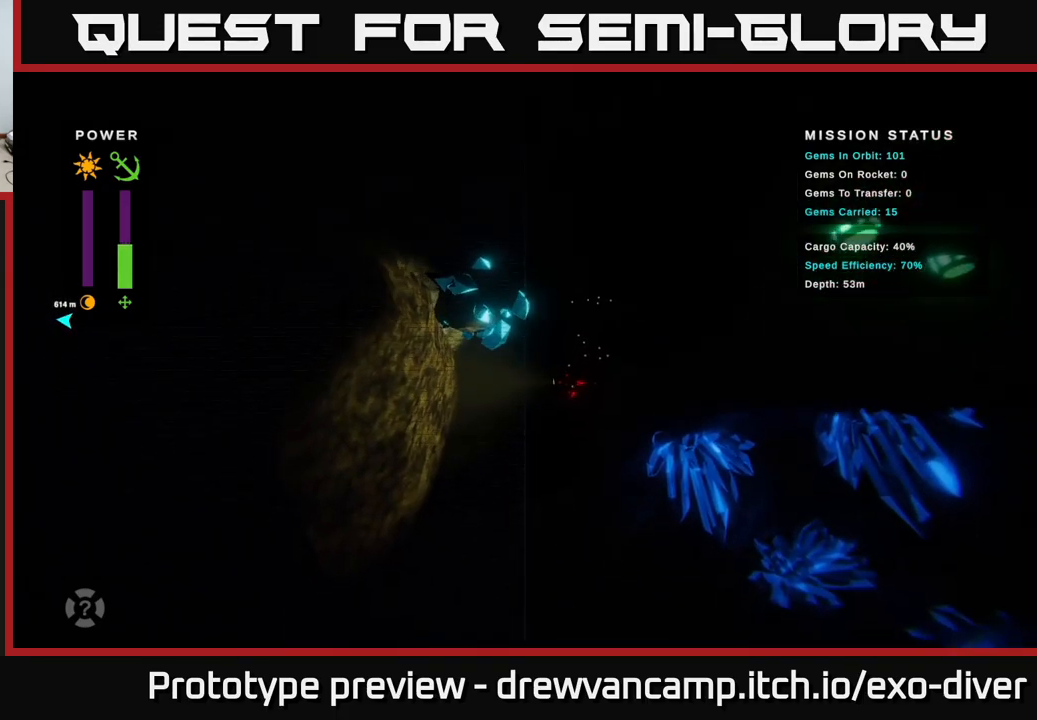
{"buttons": [], "left_stick": "down-left", "right_stick": "center", "events": []}